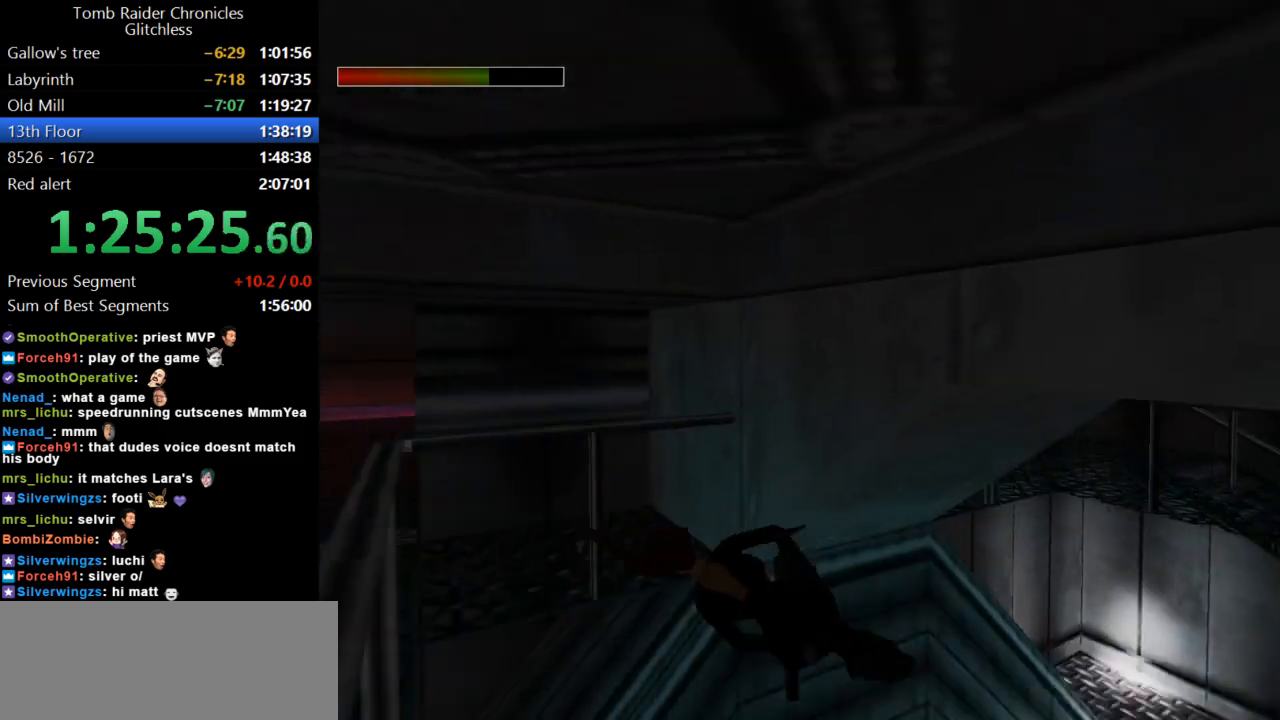
Gameplay with keyboard; each line is a JSON object with the keys held at the frame after it. "events" lists presses ("down") and releases ("up") of "action", "dash", "down", "duck", "flare", "guns", "inv", "jump", "left", "lmed", "look", "lstep", "pause", "right", "roll", "roll2", "rstep", "up" and "walk" between this image and that frame as [ms after this image, input, new state], when the widget could be followed in between. No other keys are recorded. Mouse input is not recorded. Key names are as the overlay labels them; some are game actions (e.g. jump) rather than physical keys.
{"keys": ["look"], "events": [[167, "look", "down"]]}
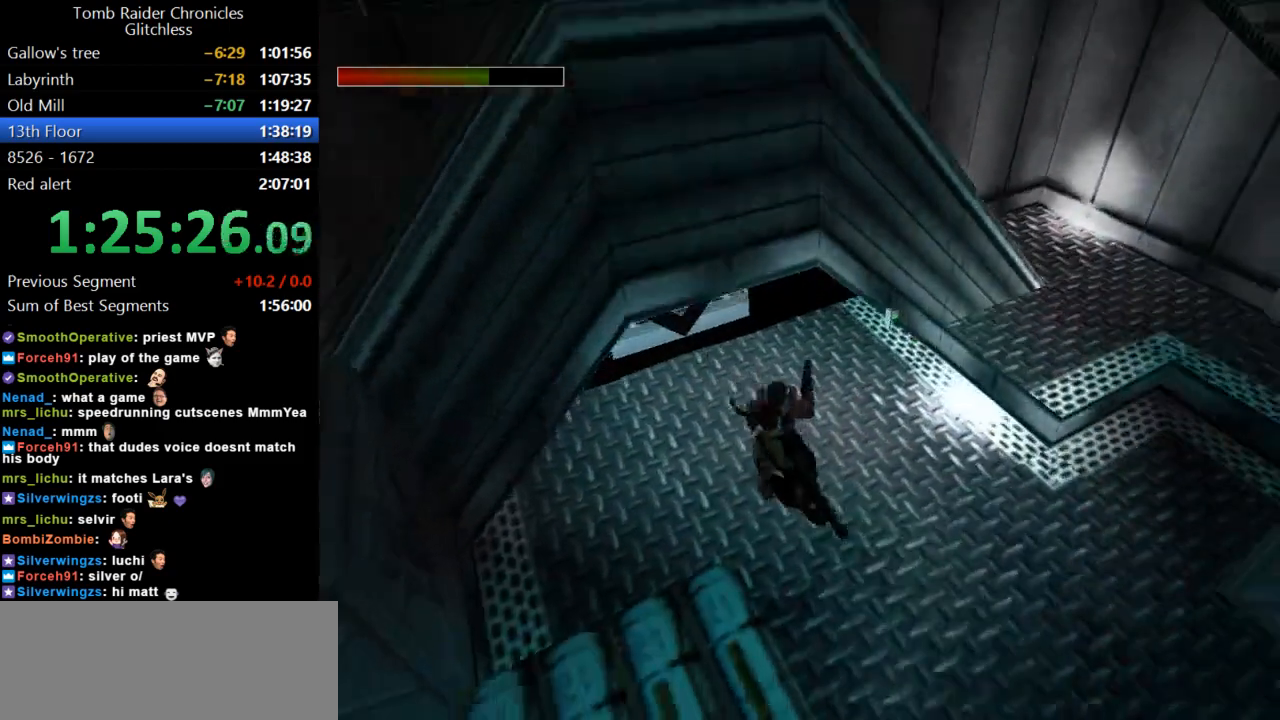
{"keys": ["look"], "events": []}
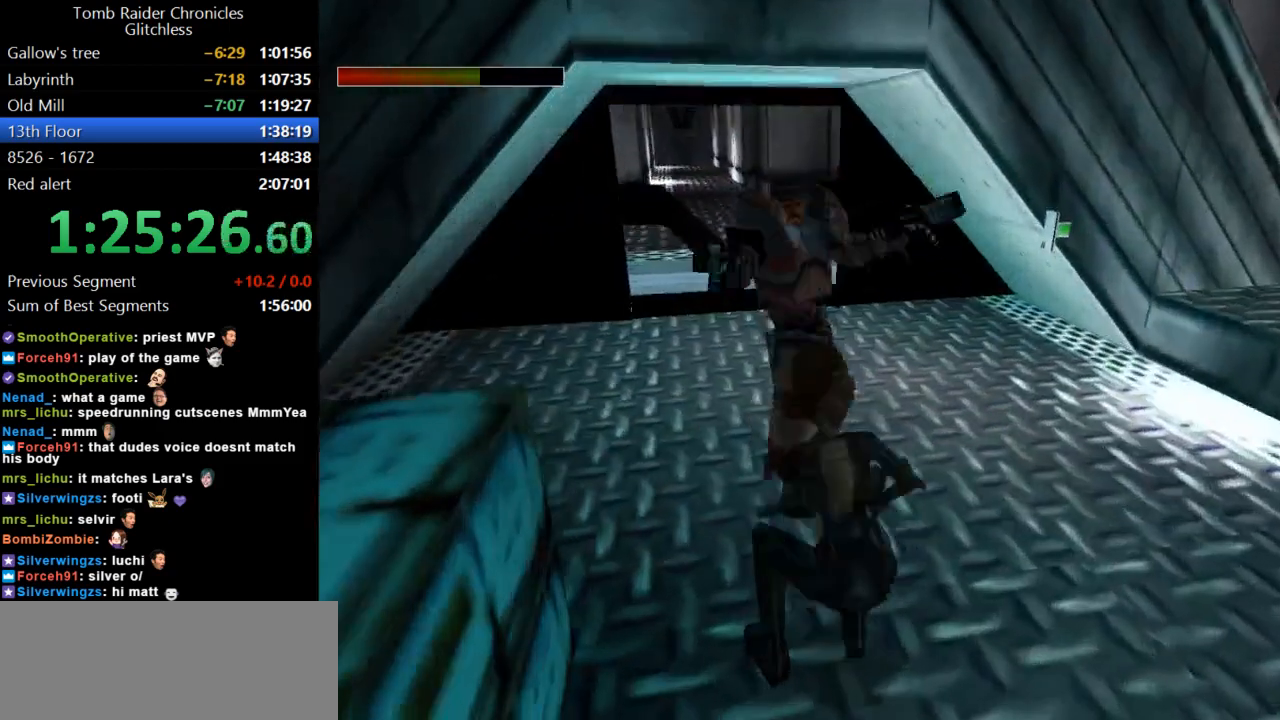
{"keys": ["look"], "events": []}
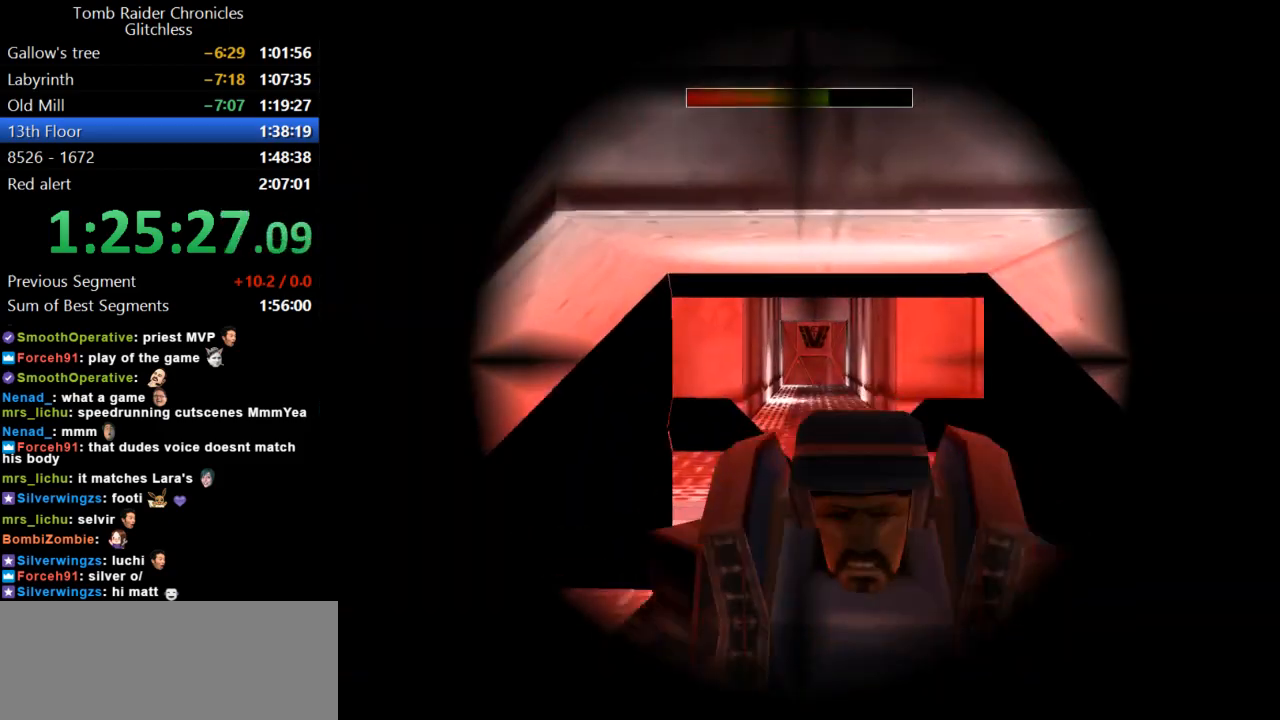
{"keys": ["look", "up"], "events": [[167, "up", "down"], [234, "right", "down"], [400, "right", "up"]]}
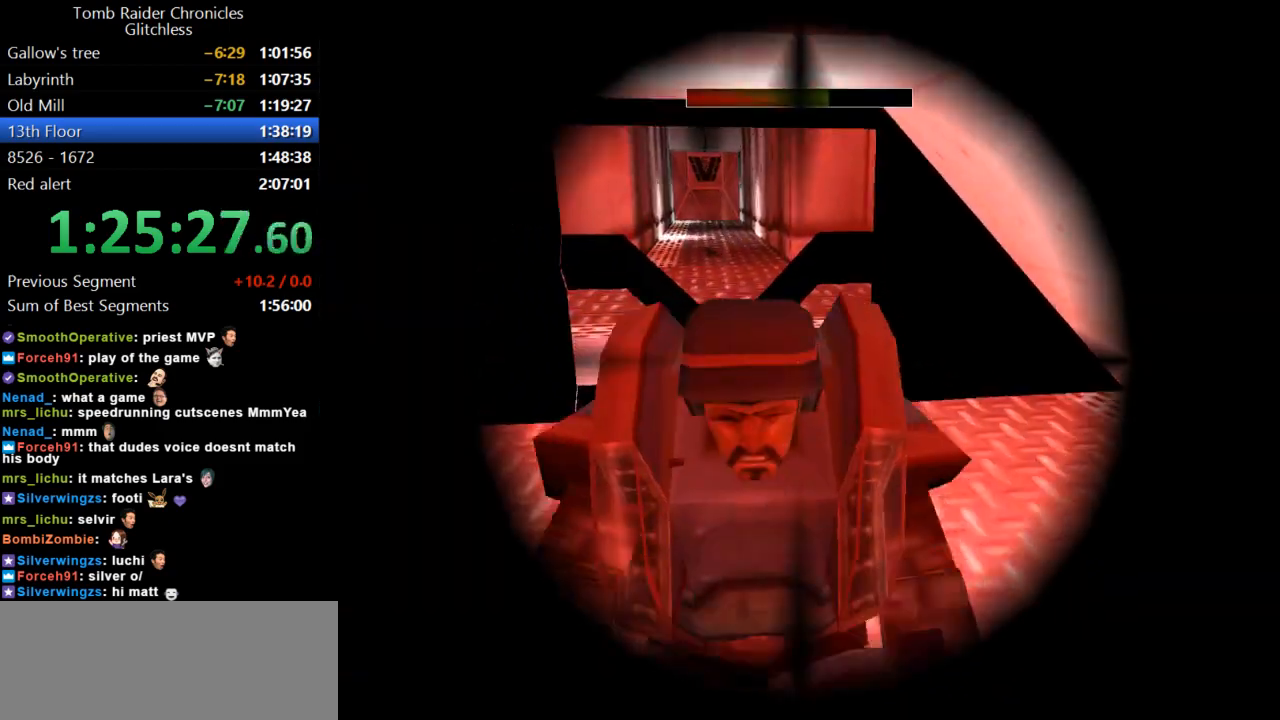
{"keys": ["down", "look"], "events": [[67, "action", "down"], [67, "left", "down"], [67, "up", "up"], [134, "left", "up"], [200, "action", "up"], [500, "down", "down"]]}
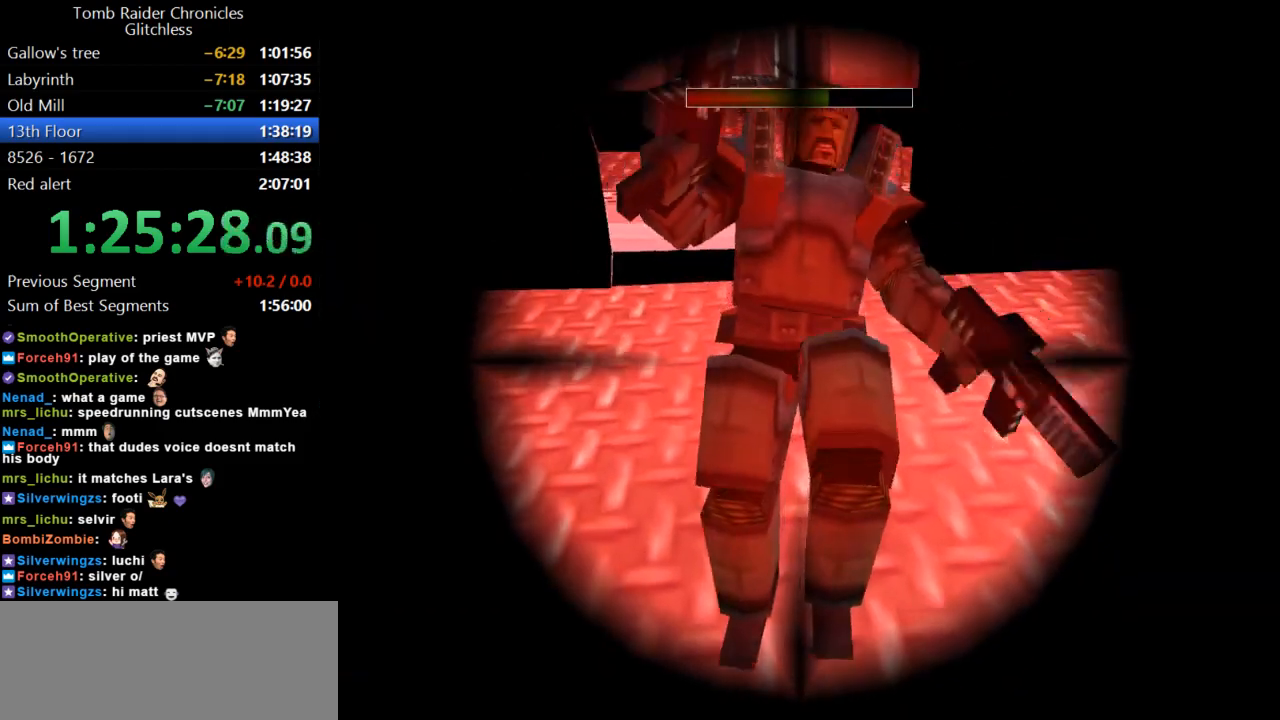
{"keys": ["up"], "events": [[34, "look", "up"], [100, "down", "up"], [367, "guns", "down"], [467, "up", "down"], [500, "guns", "up"]]}
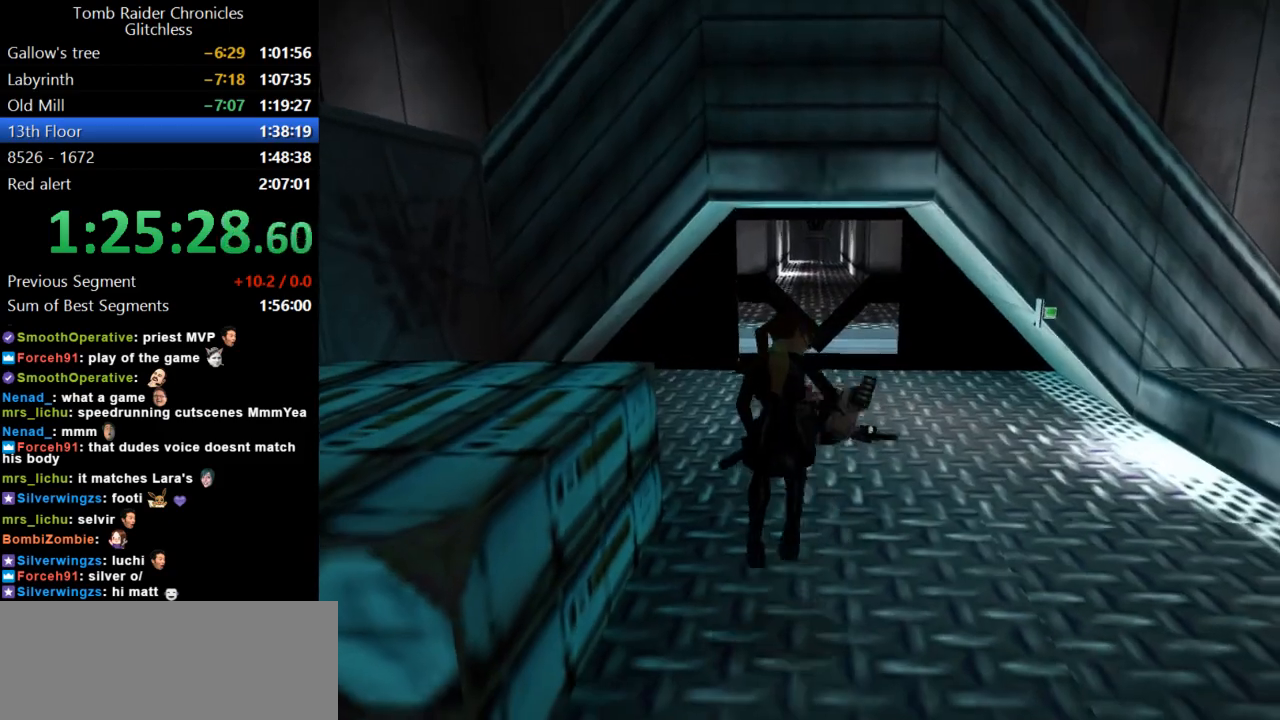
{"keys": ["right", "up"], "events": [[167, "right", "down"]]}
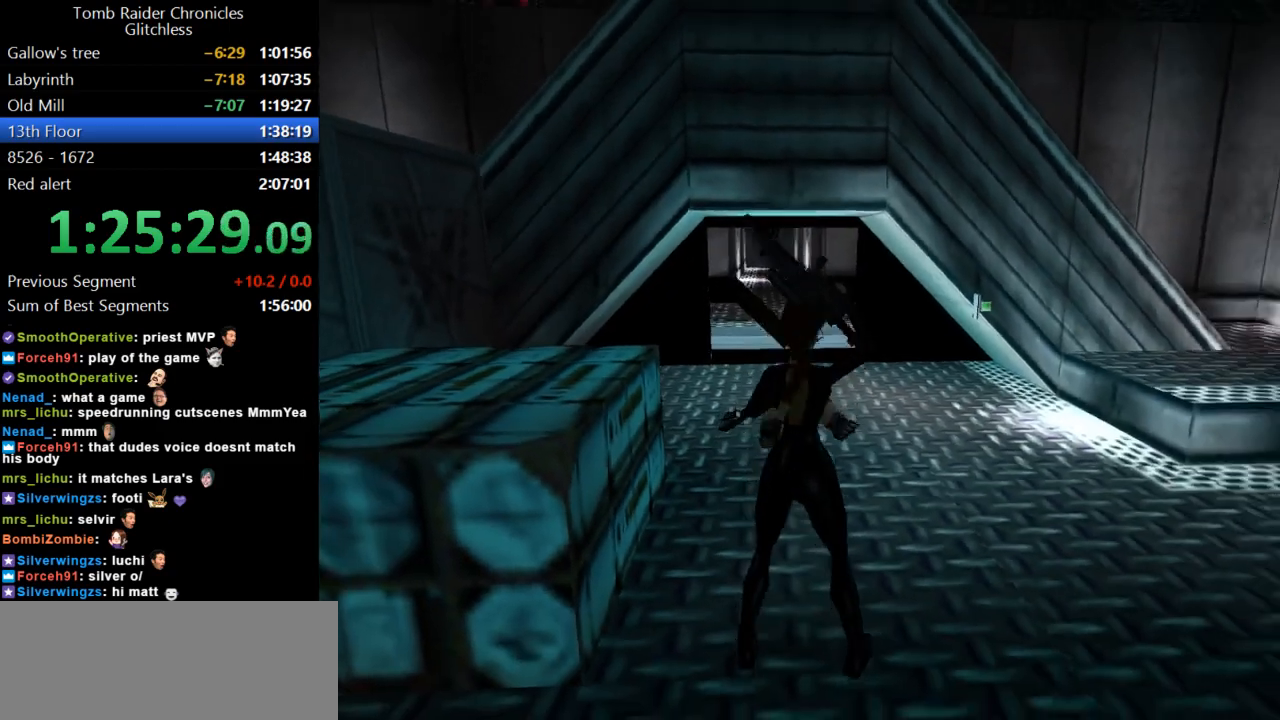
{"keys": ["right", "up"], "events": [[67, "right", "up"], [434, "right", "down"]]}
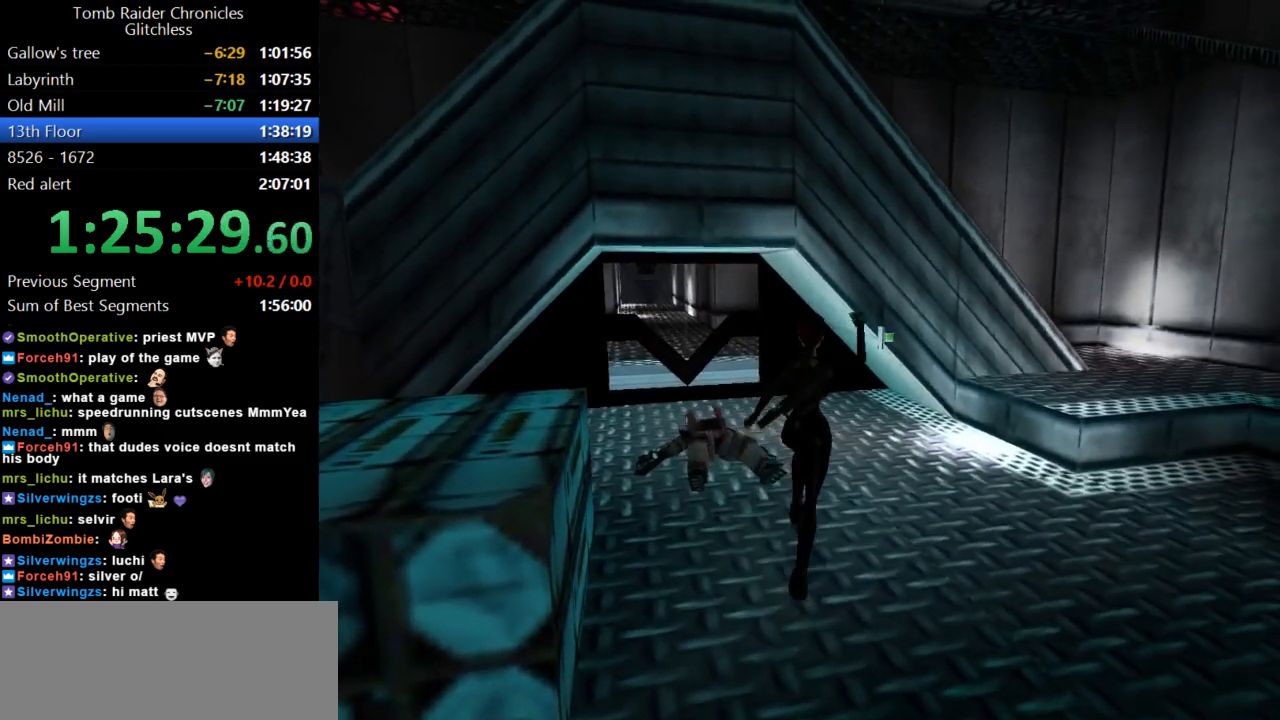
{"keys": ["up"], "events": [[300, "right", "up"]]}
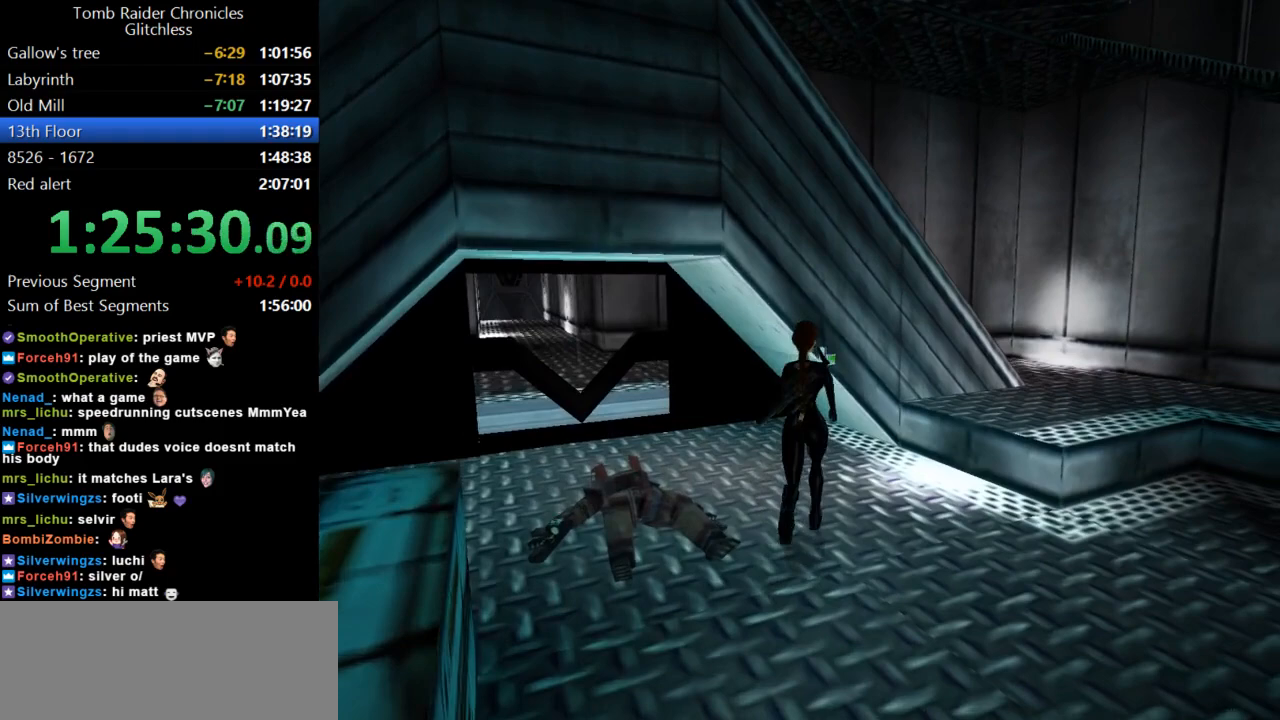
{"keys": ["left"], "events": [[34, "right", "down"], [267, "right", "up"], [300, "left", "down"], [467, "up", "up"]]}
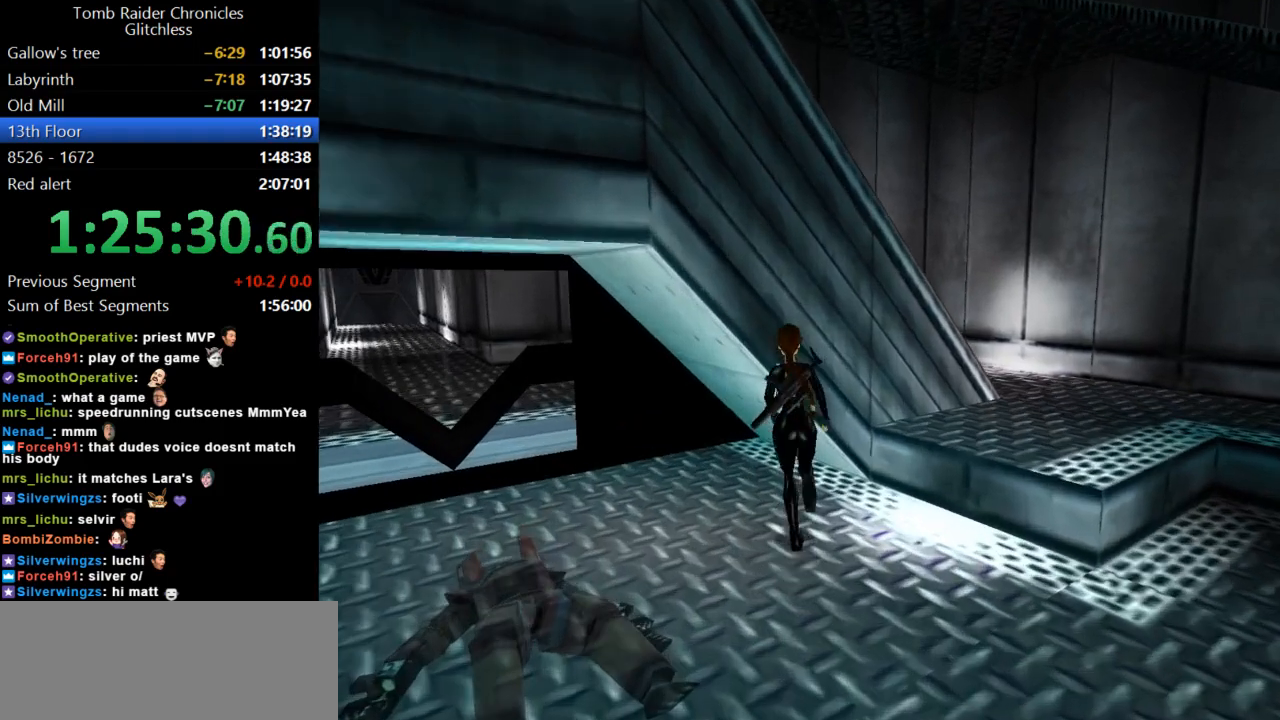
{"keys": [], "events": [[367, "action", "down"], [367, "left", "up"], [467, "action", "up"]]}
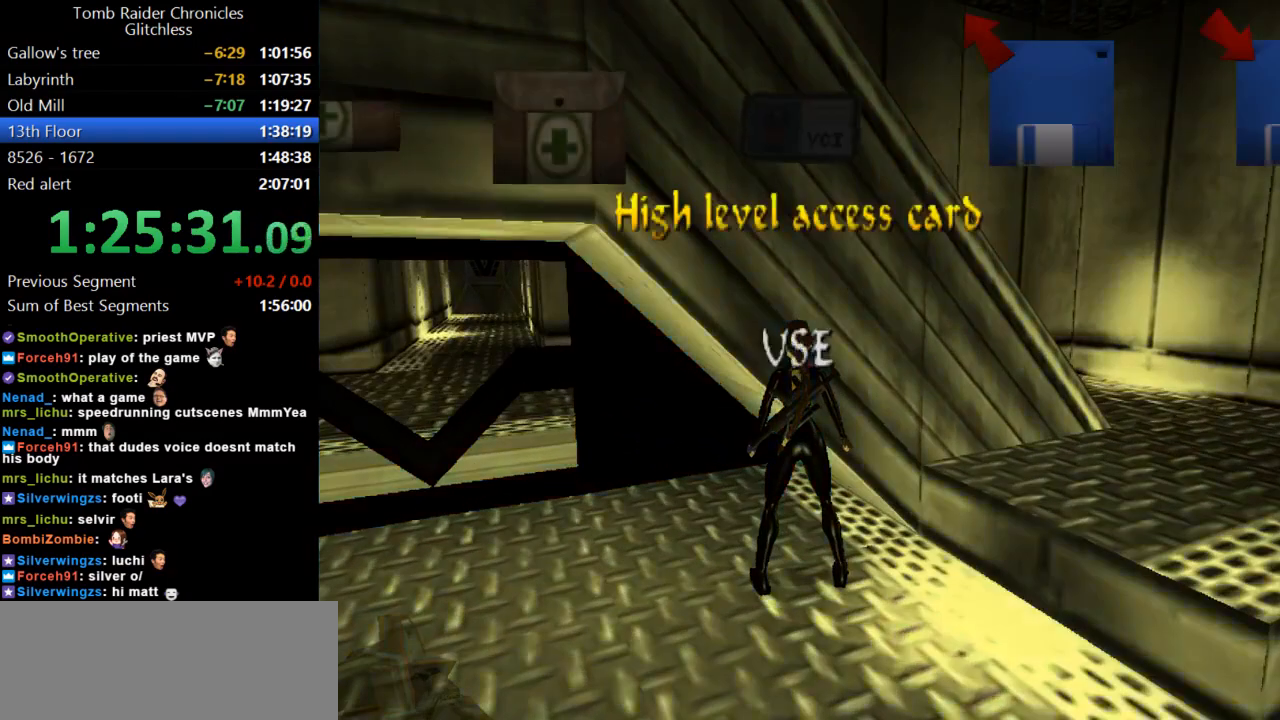
{"keys": [], "events": [[34, "action", "down"], [100, "action", "up"], [200, "action", "down"], [300, "action", "up"]]}
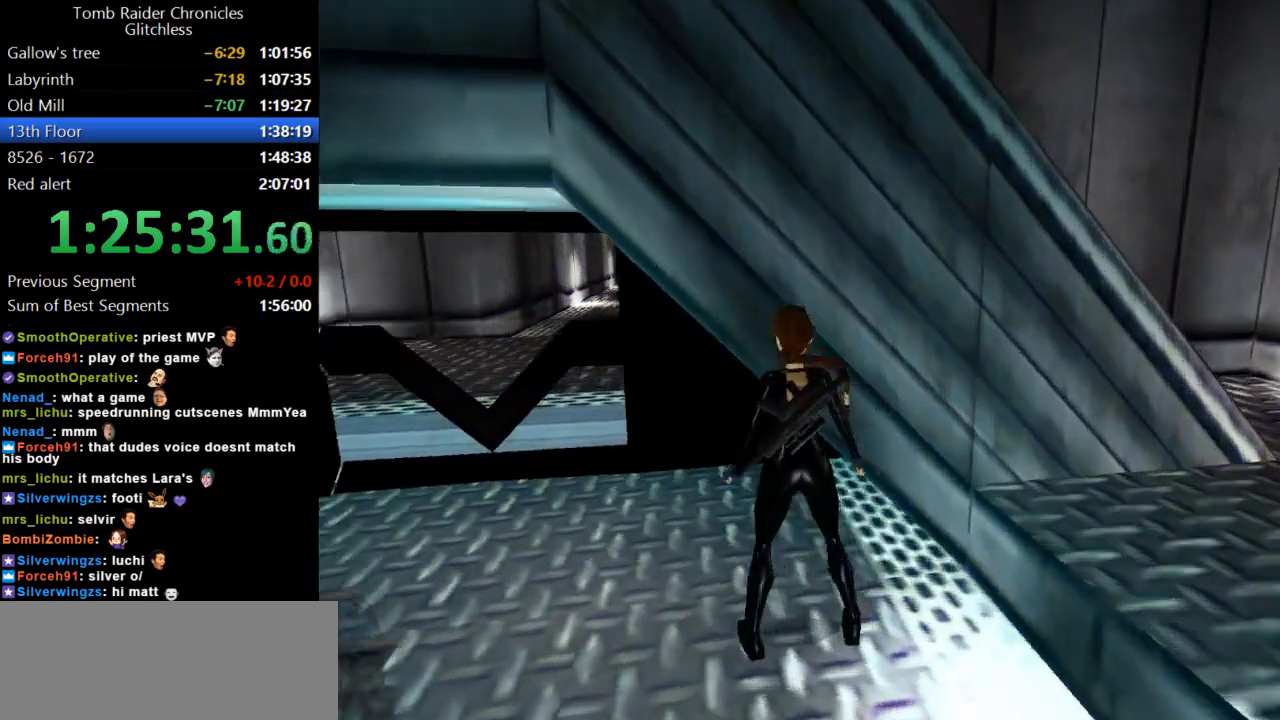
{"keys": [], "events": []}
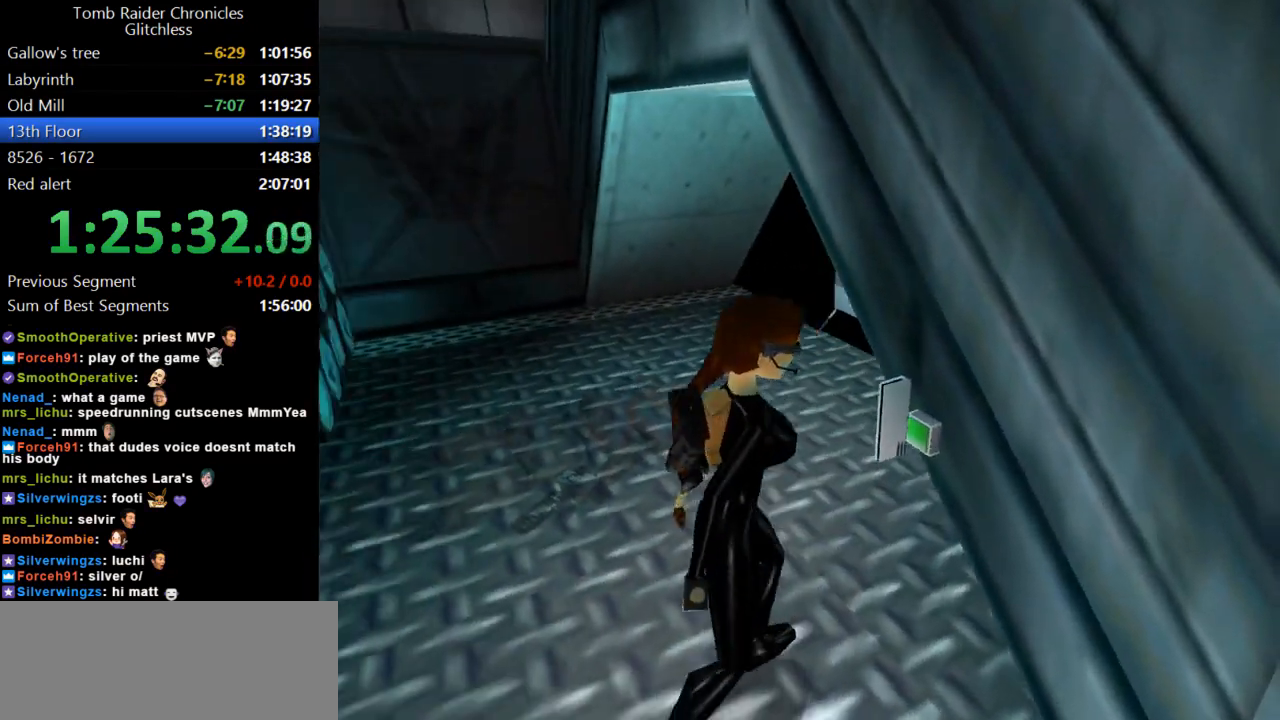
{"keys": [], "events": []}
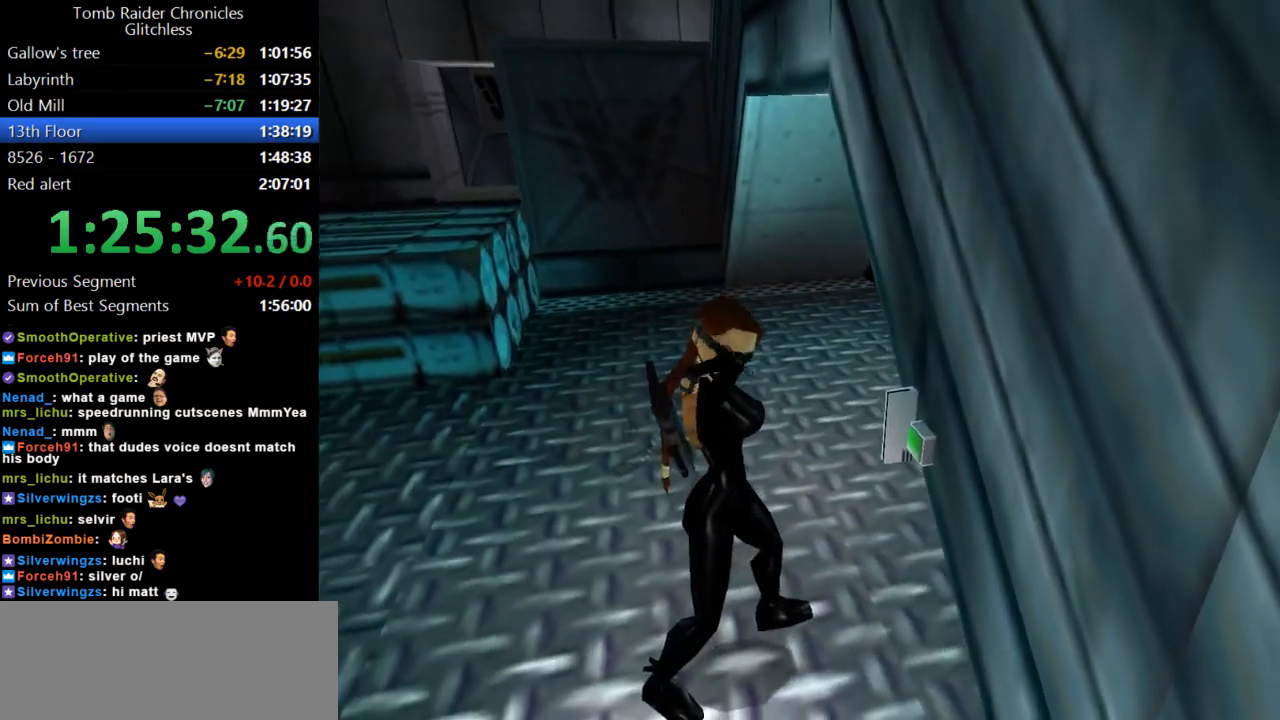
{"keys": [], "events": []}
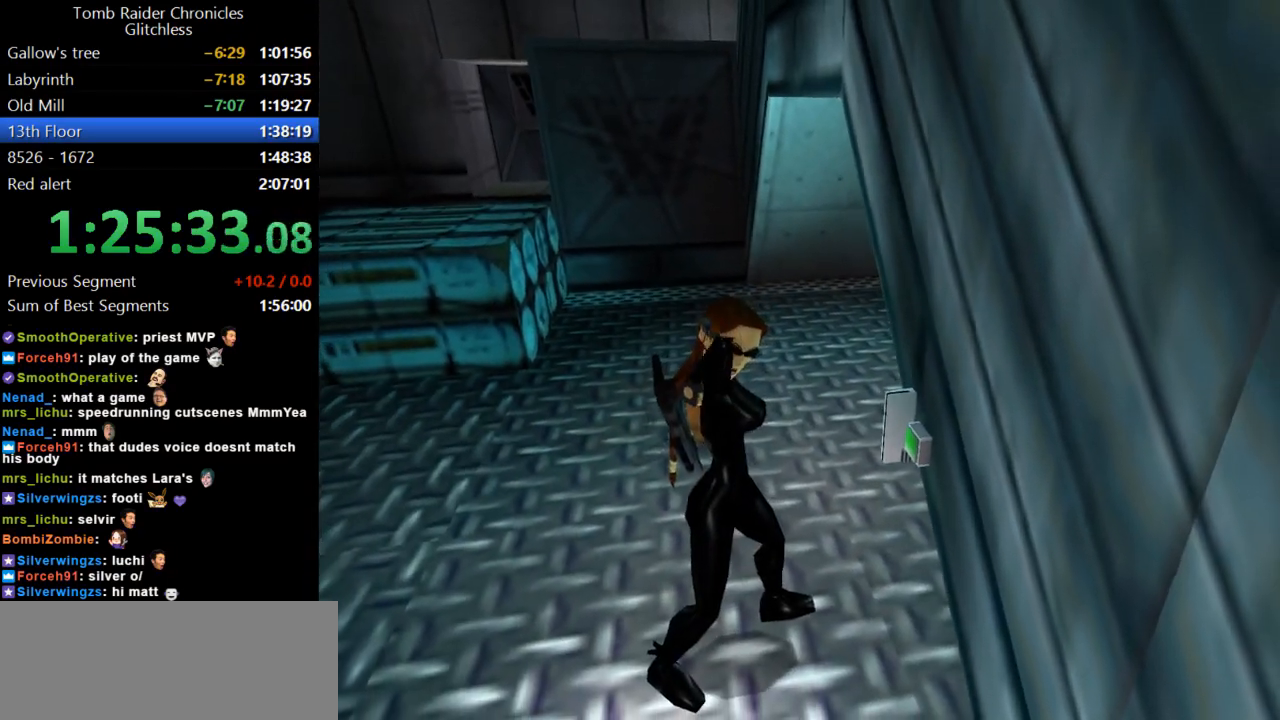
{"keys": [], "events": []}
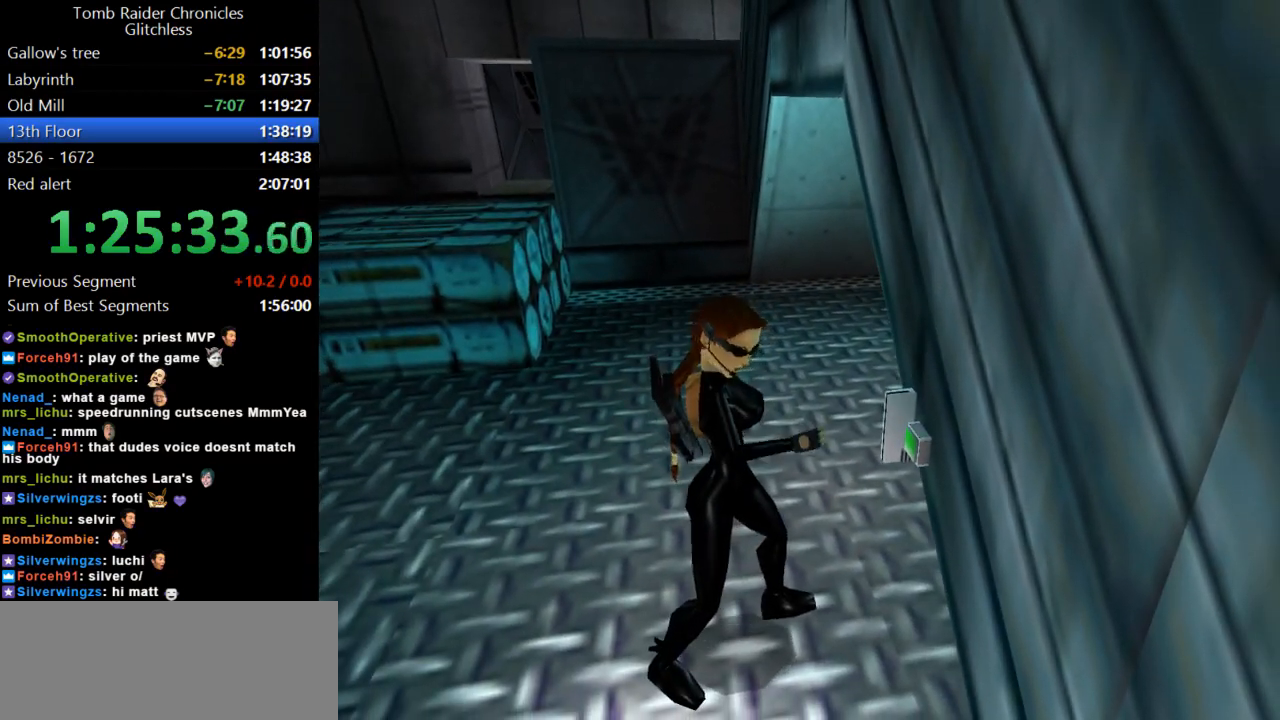
{"keys": [], "events": []}
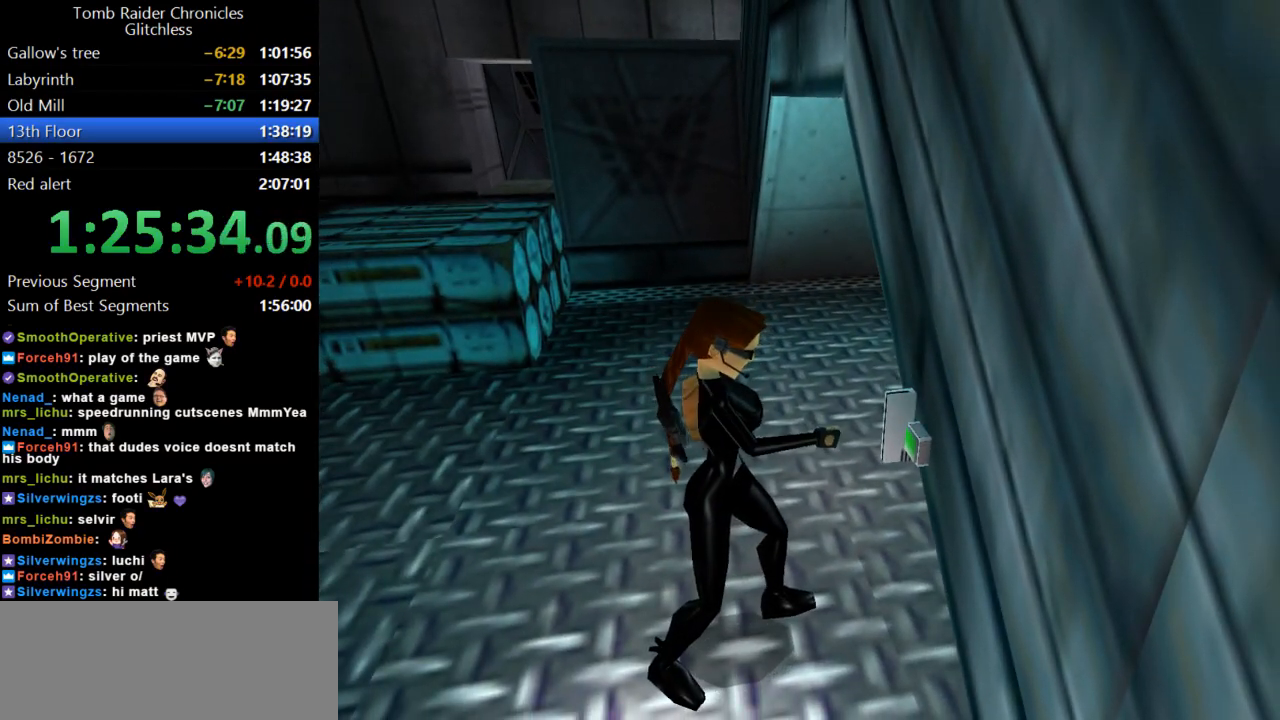
{"keys": [], "events": []}
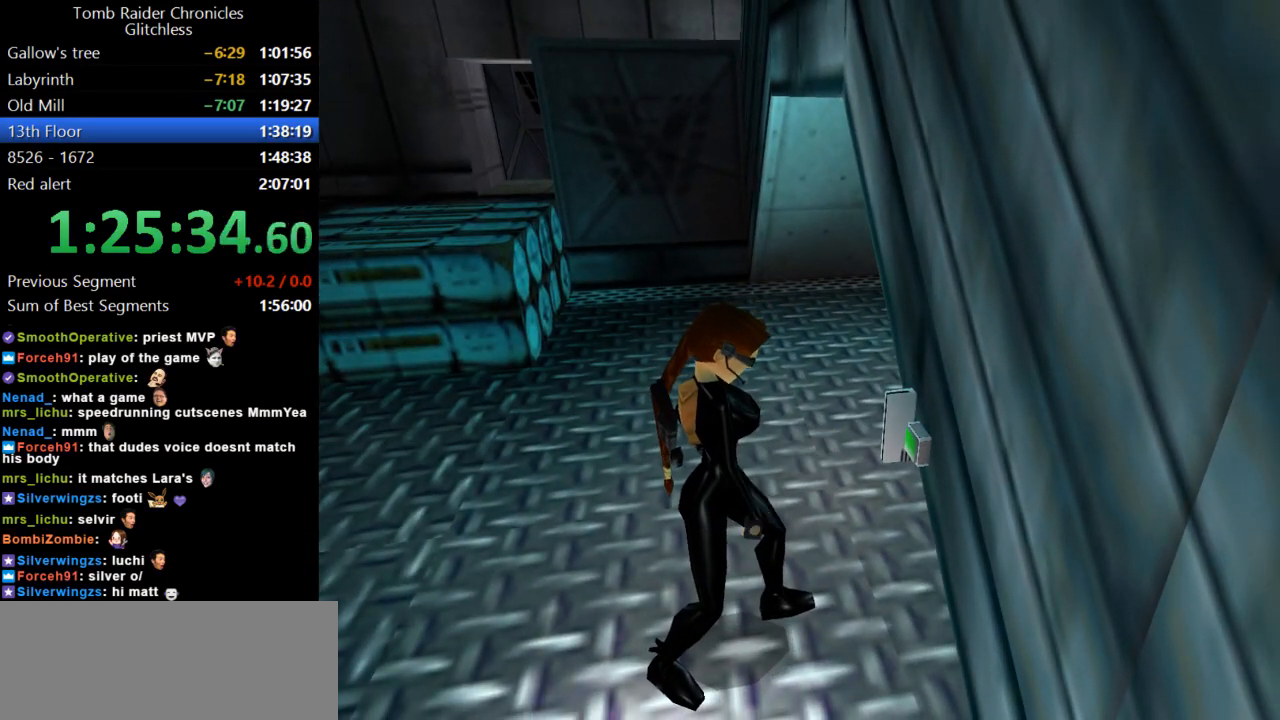
{"keys": ["left"], "events": [[500, "left", "down"]]}
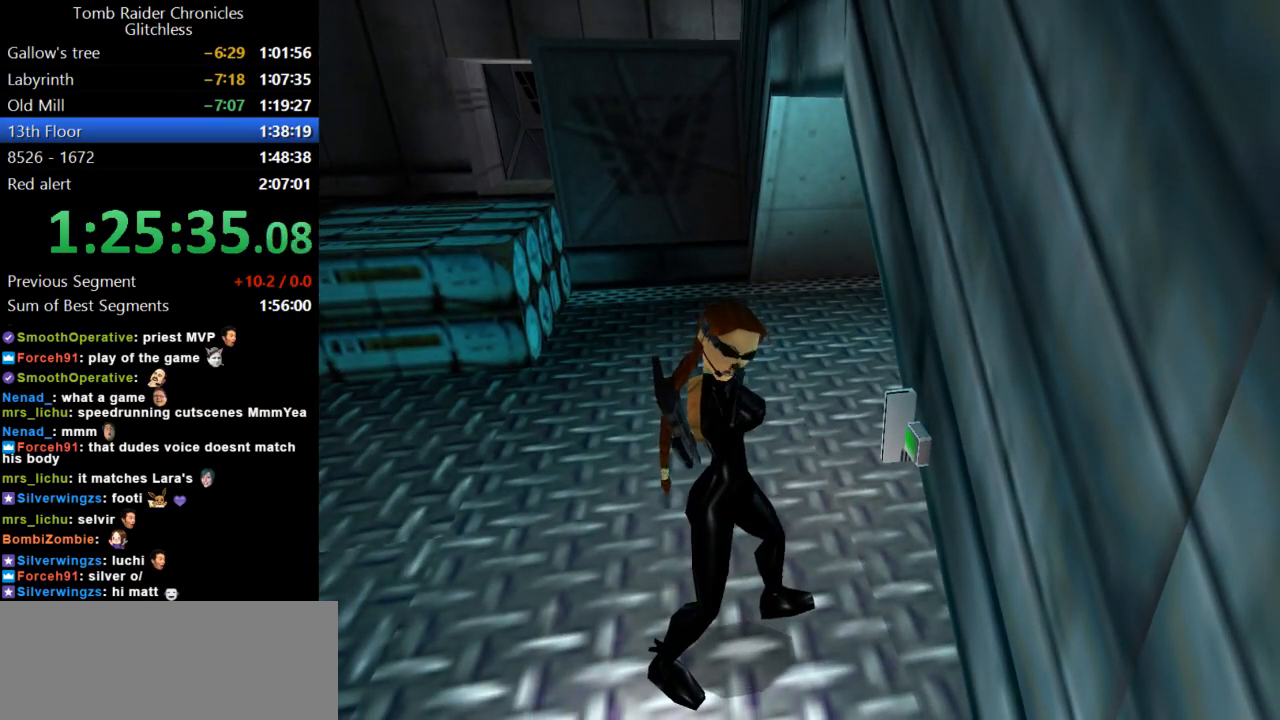
{"keys": ["left"], "events": []}
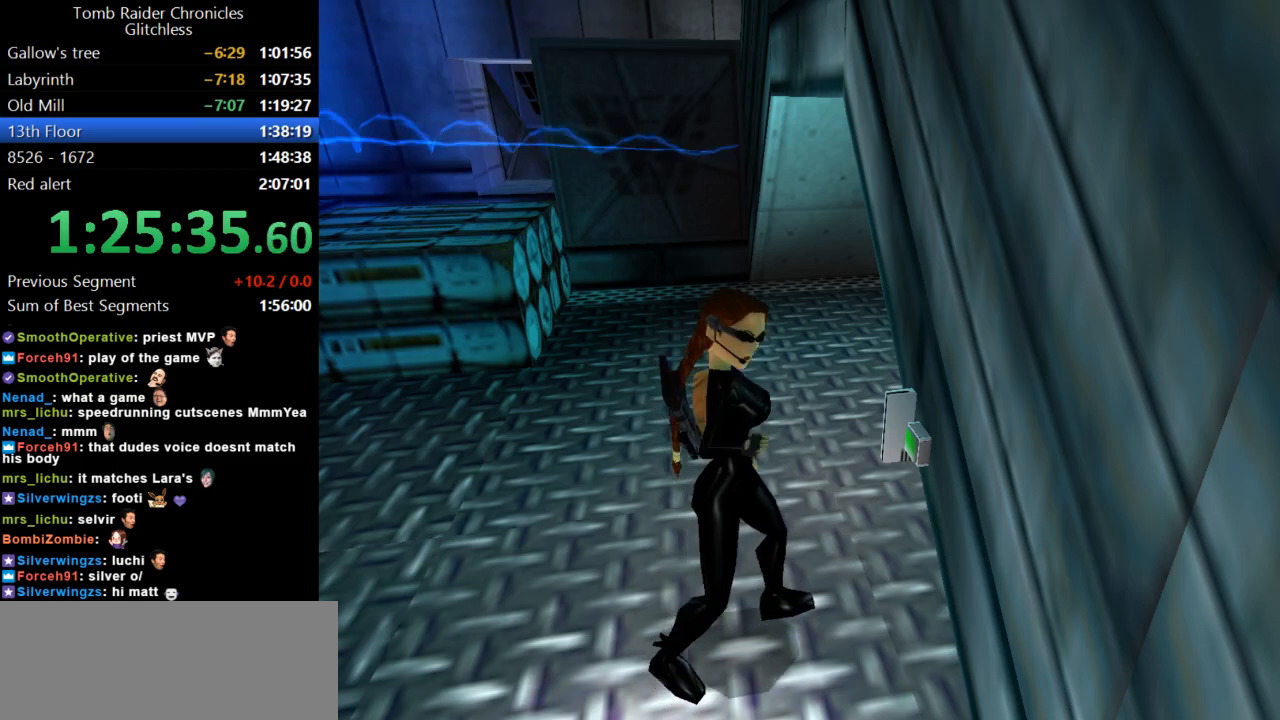
{"keys": ["left"], "events": []}
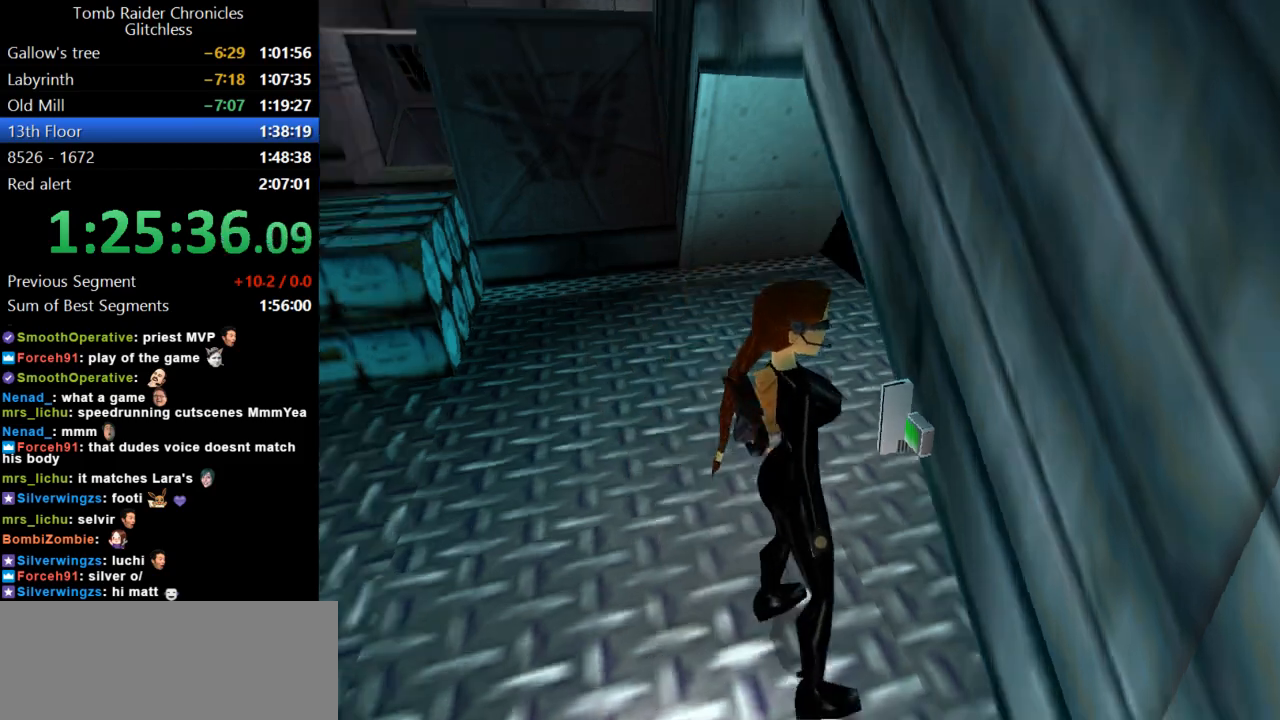
{"keys": ["left"], "events": []}
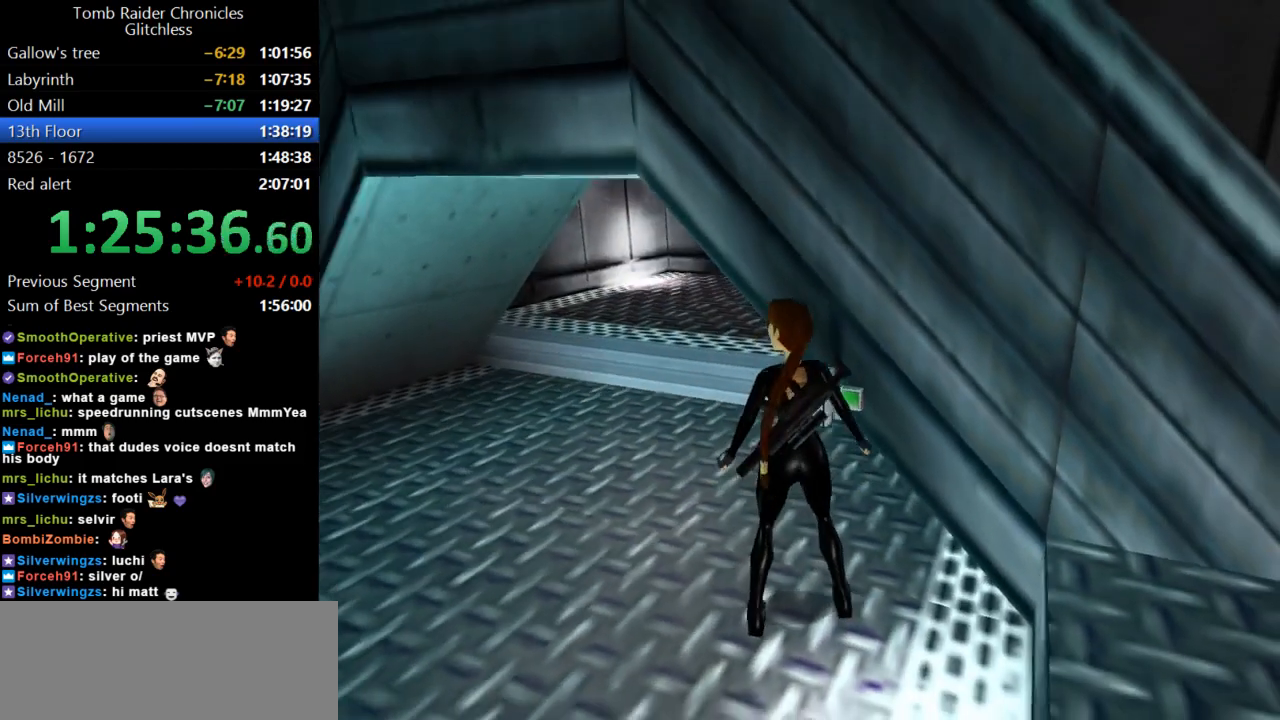
{"keys": ["right", "up"], "events": [[234, "up", "down"], [300, "left", "up"], [367, "right", "down"]]}
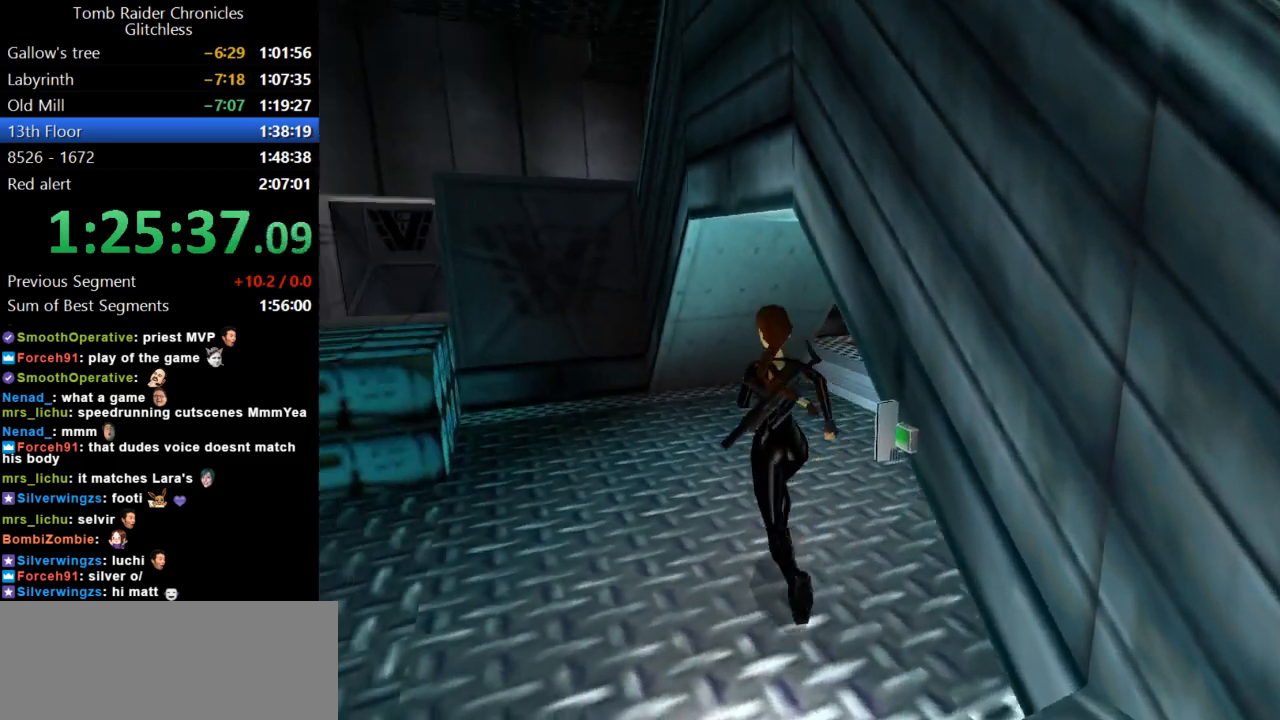
{"keys": ["right", "up"], "events": []}
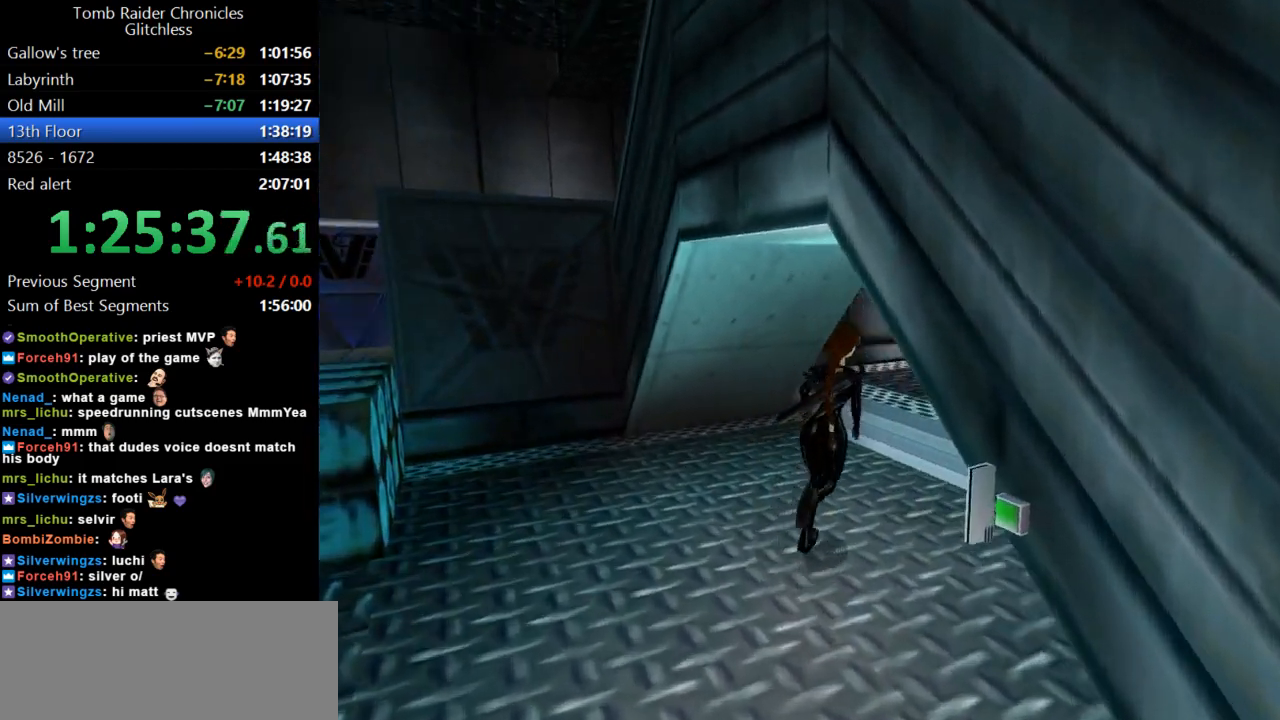
{"keys": ["right", "up"], "events": [[134, "right", "up"], [467, "right", "down"]]}
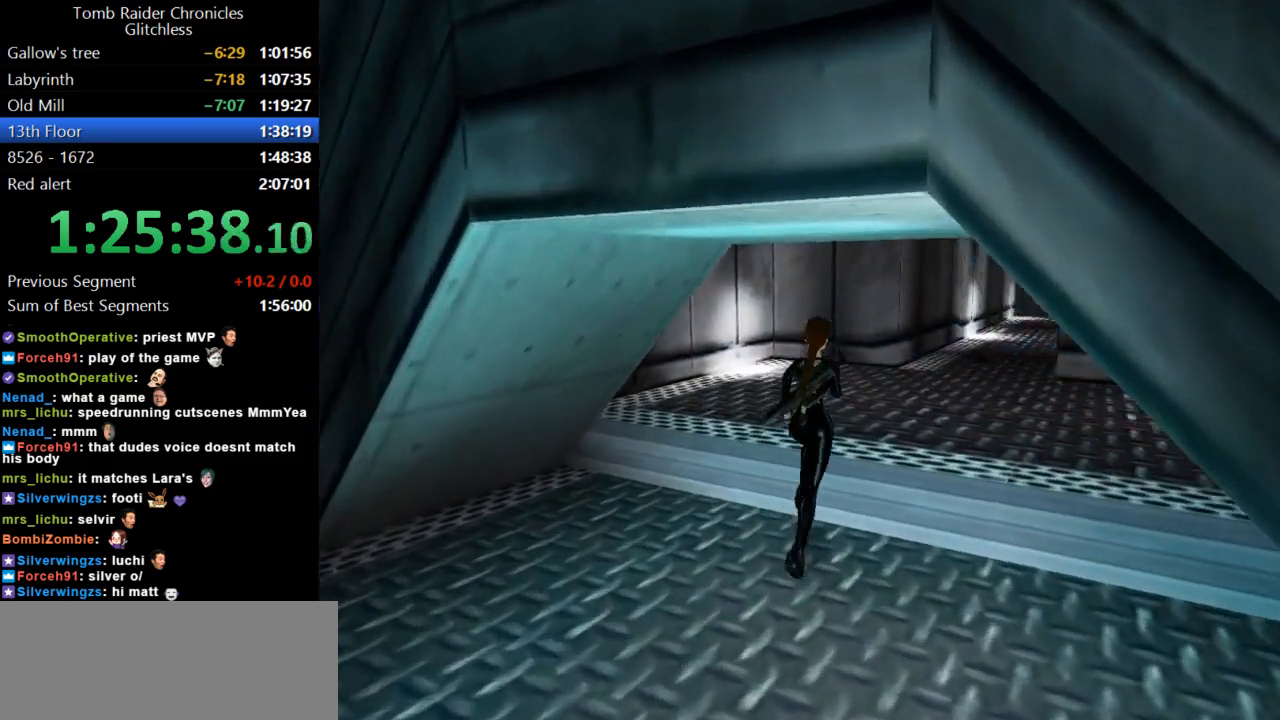
{"keys": ["up"], "events": [[300, "right", "up"]]}
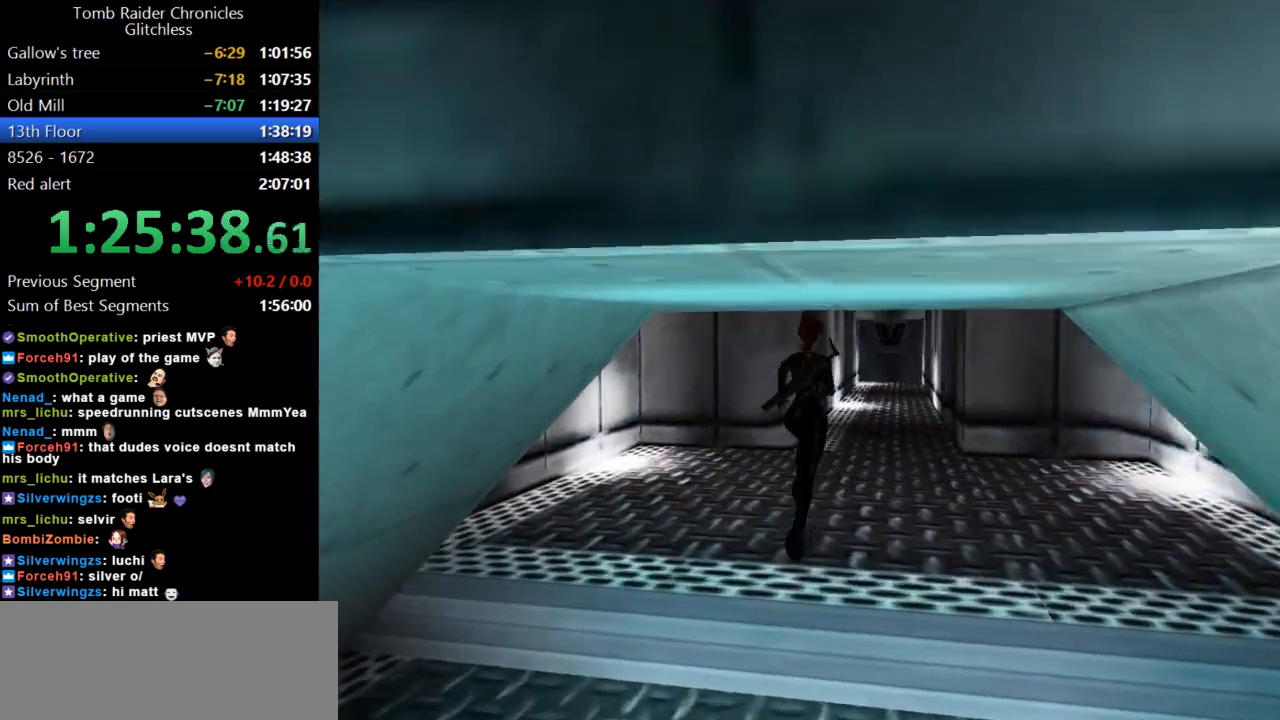
{"keys": ["right", "up"], "events": [[500, "right", "down"]]}
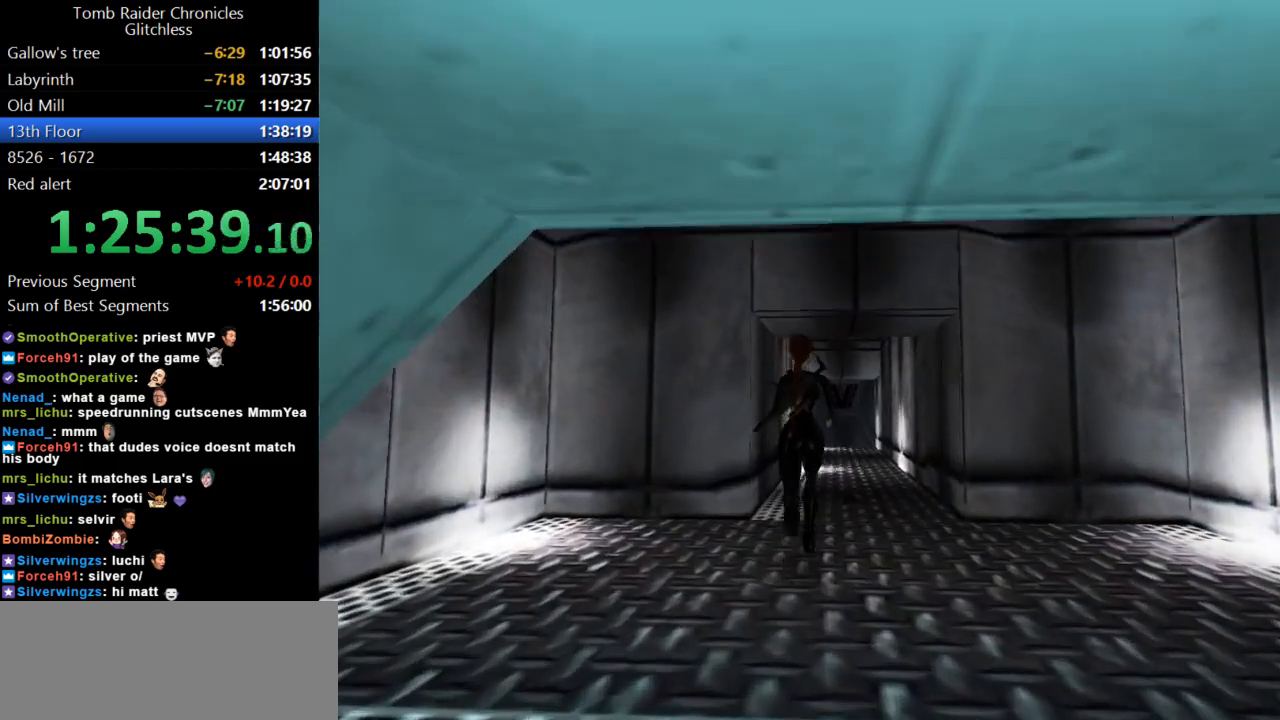
{"keys": ["up"], "events": [[200, "right", "up"]]}
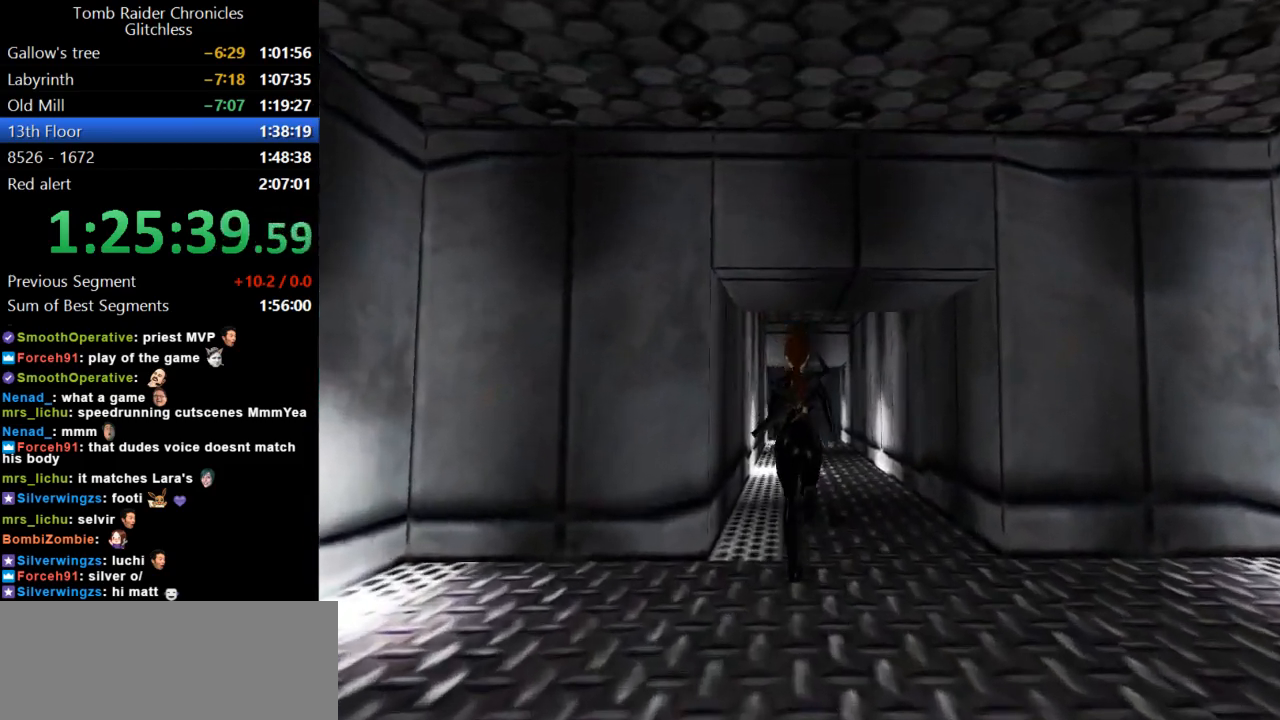
{"keys": [], "events": [[100, "right", "down"], [167, "right", "up"], [167, "up", "up"], [300, "right", "down"], [500, "right", "up"]]}
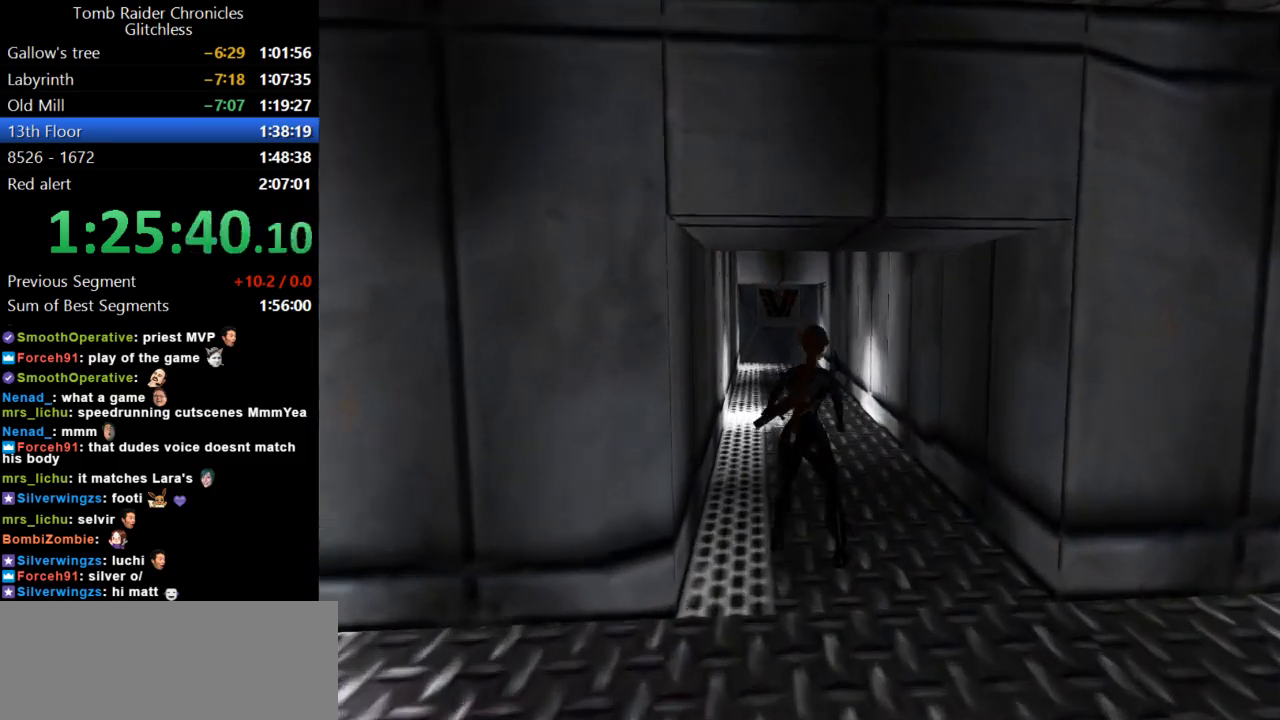
{"keys": ["action"], "events": [[34, "action", "down"], [300, "left", "down"], [434, "left", "up"]]}
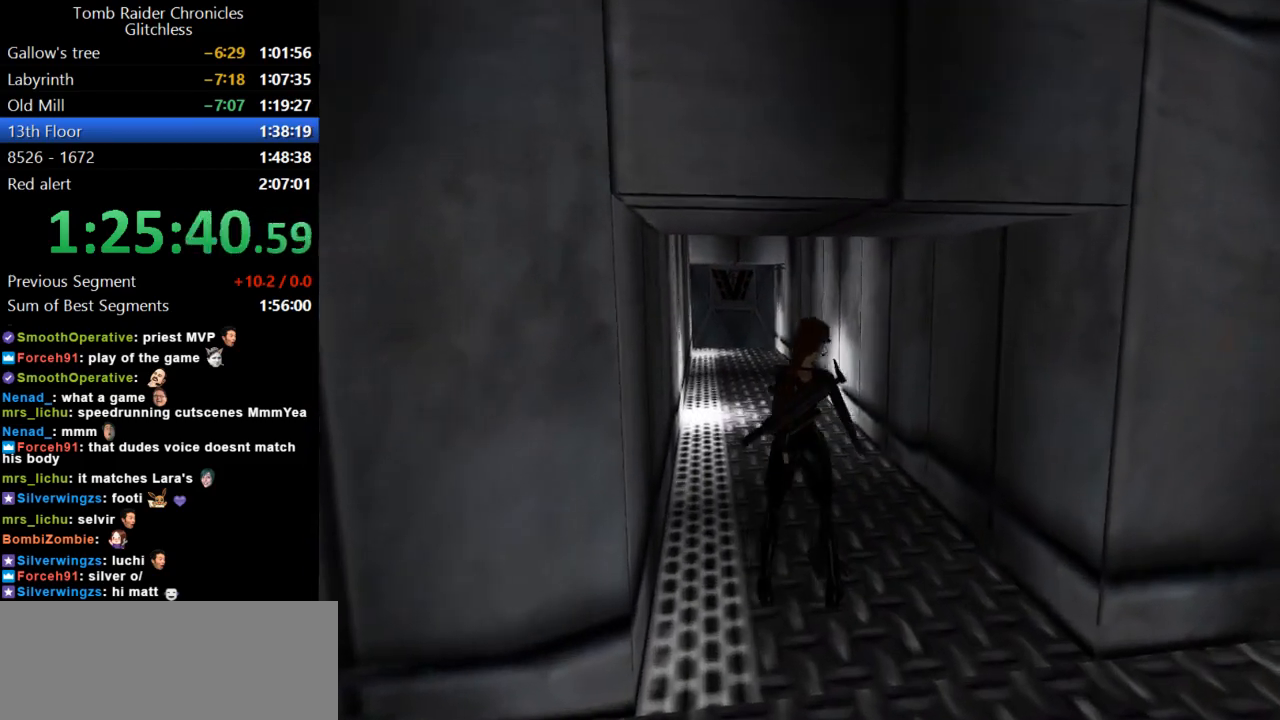
{"keys": ["action"], "events": []}